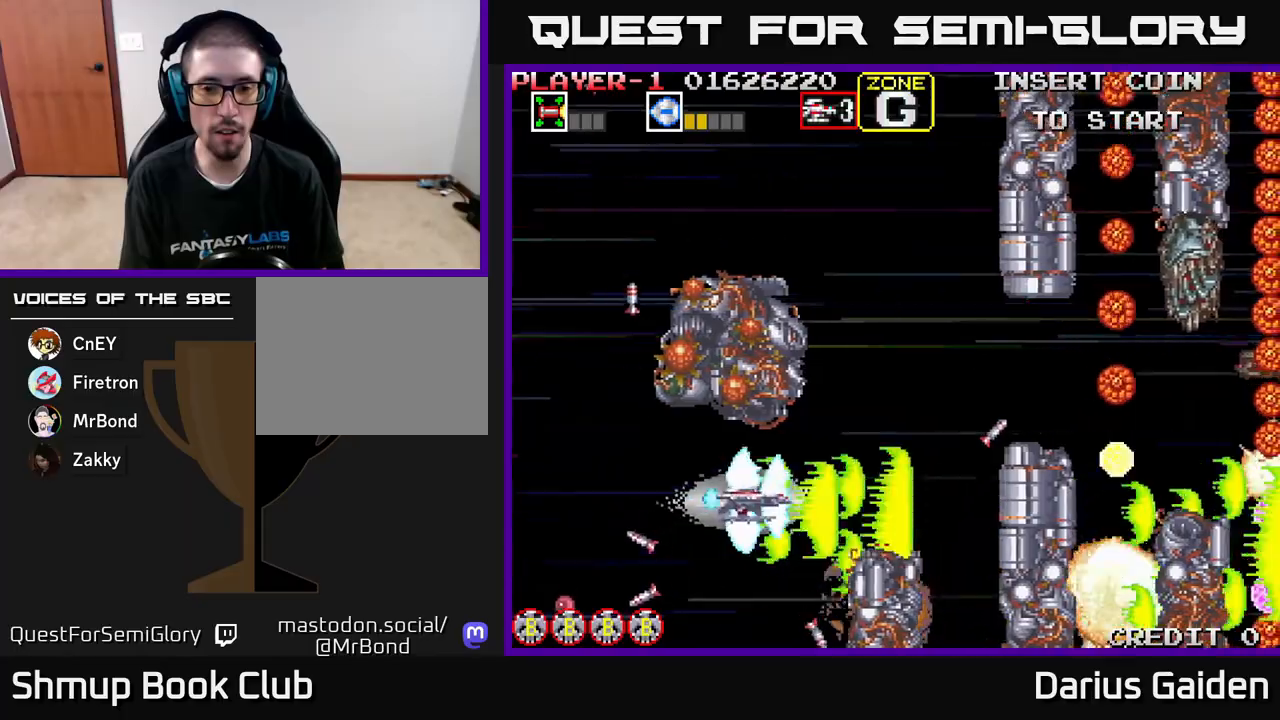
Gameplay with a controller (Xbox layout); each line is a JSON object with the inputs held at the frame after it. "events" lists button and stick changes between this image and that frame as [ms after this image, input, new state], when the widget could be followed in between. Not read: right_stick.
{"buttons": ["R2", "DPAD_DOWN", "DPAD_LEFT"], "left_stick": "center", "events": [[50, "DPAD_UP", "up"], [250, "DPAD_RIGHT", "up"], [250, "DPAD_UP", "down"], [367, "DPAD_RIGHT", "down"], [367, "DPAD_UP", "up"], [417, "DPAD_RIGHT", "up"], [467, "DPAD_LEFT", "down"], [483, "DPAD_DOWN", "down"]]}
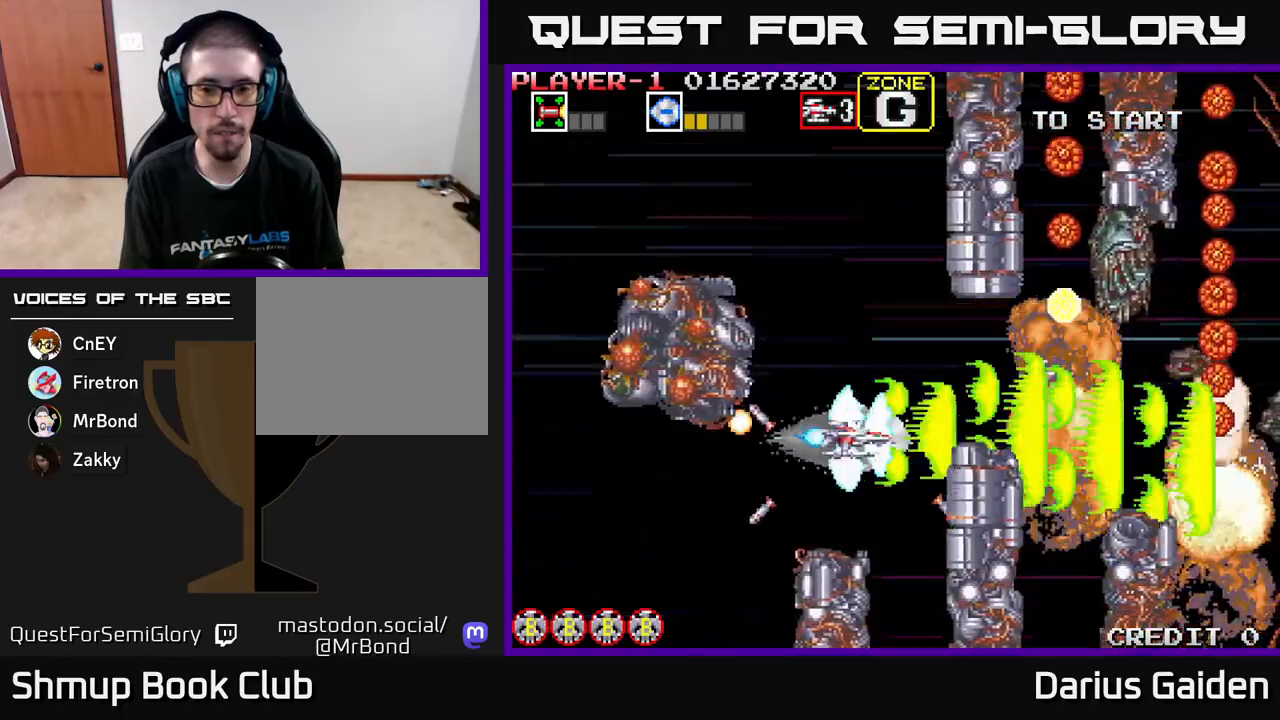
{"buttons": ["R2"], "left_stick": "center", "events": [[50, "DPAD_LEFT", "up"], [100, "DPAD_DOWN", "up"], [183, "DPAD_LEFT", "down"], [217, "DPAD_UP", "down"], [283, "DPAD_UP", "up"], [300, "DPAD_LEFT", "up"]]}
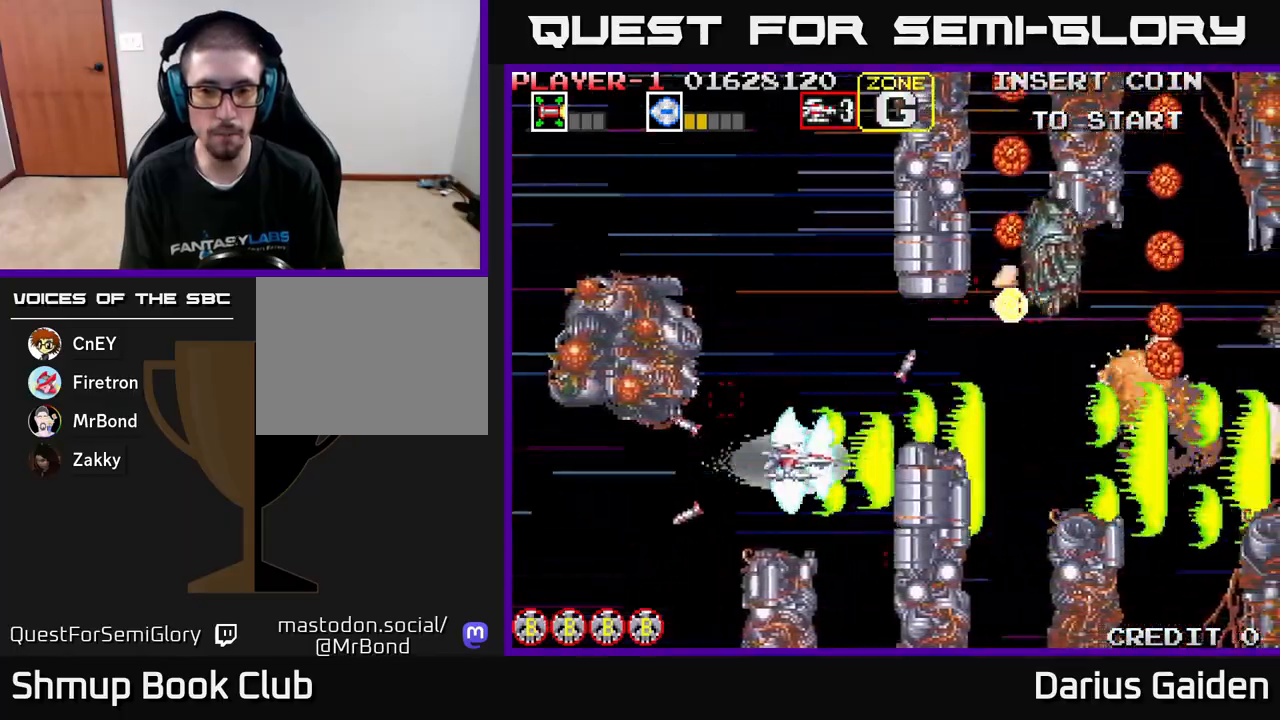
{"buttons": ["R2"], "left_stick": "center", "events": [[50, "DPAD_UP", "down"], [100, "DPAD_LEFT", "down"], [200, "DPAD_UP", "up"], [233, "DPAD_LEFT", "up"]]}
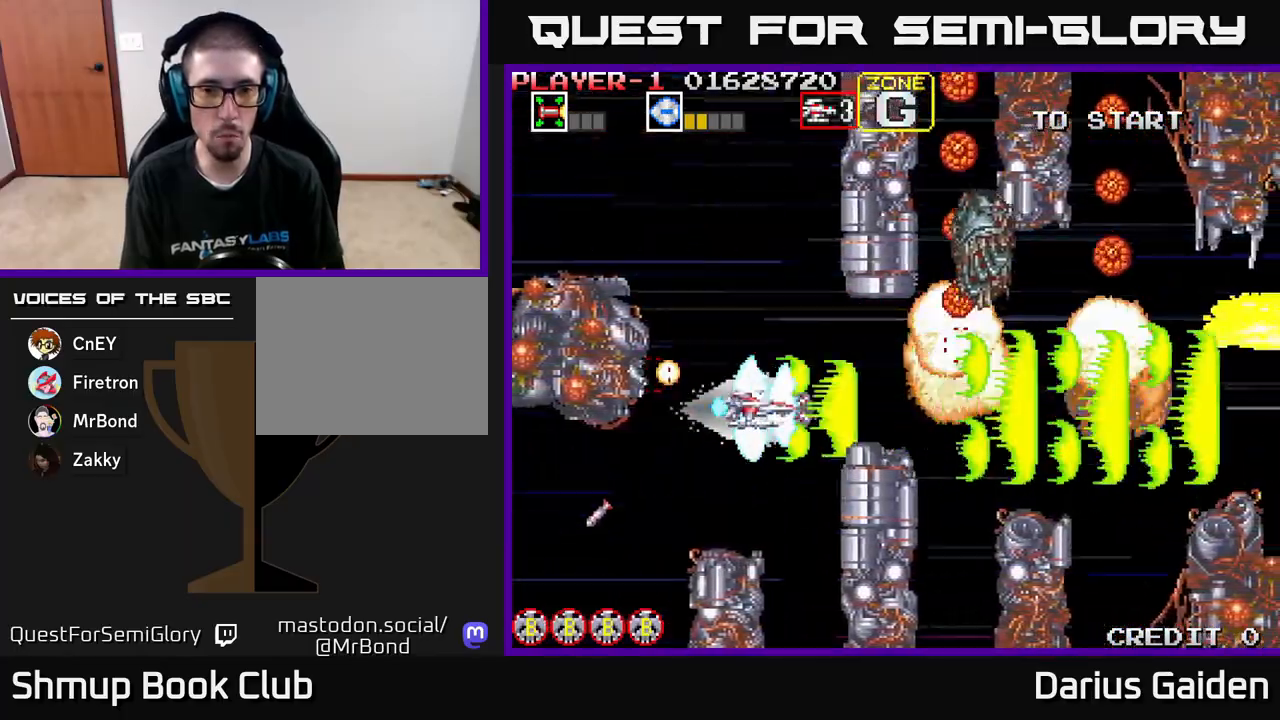
{"buttons": ["R2", "DPAD_UP", "DPAD_LEFT"], "left_stick": "center", "events": [[83, "DPAD_UP", "down"], [100, "DPAD_LEFT", "down"], [217, "DPAD_UP", "up"], [250, "DPAD_LEFT", "up"], [433, "DPAD_LEFT", "down"], [433, "DPAD_UP", "down"]]}
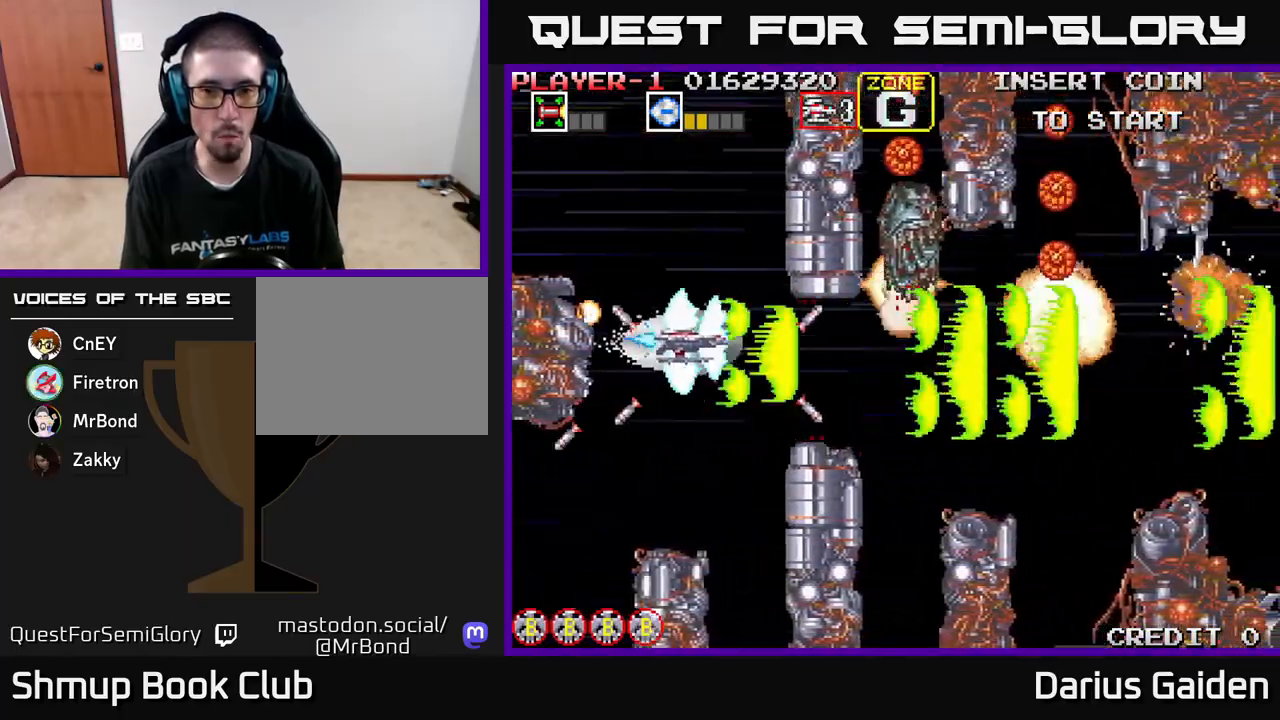
{"buttons": ["R2", "DPAD_UP", "DPAD_LEFT"], "left_stick": "center", "events": [[150, "DPAD_LEFT", "up"], [350, "DPAD_LEFT", "down"]]}
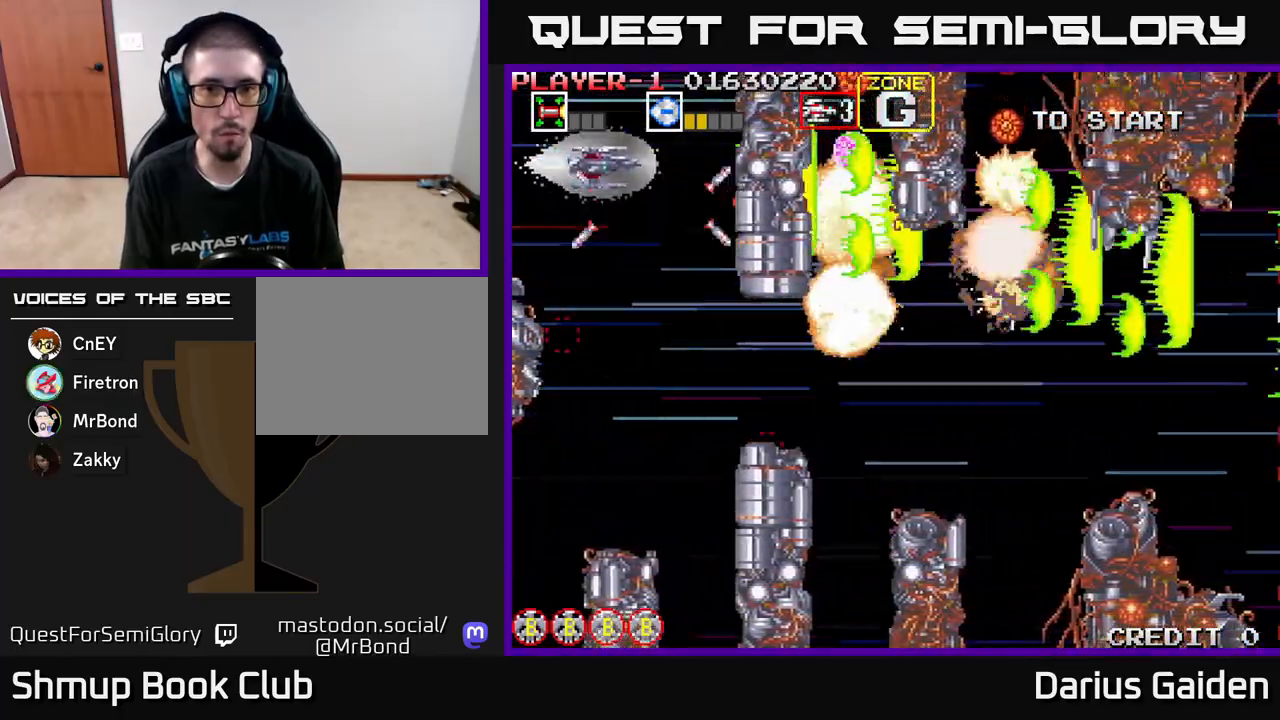
{"buttons": ["R2", "DPAD_LEFT"], "left_stick": "center", "events": [[17, "DPAD_LEFT", "up"], [83, "DPAD_UP", "up"], [133, "DPAD_DOWN", "down"], [333, "DPAD_LEFT", "down"], [350, "DPAD_DOWN", "up"]]}
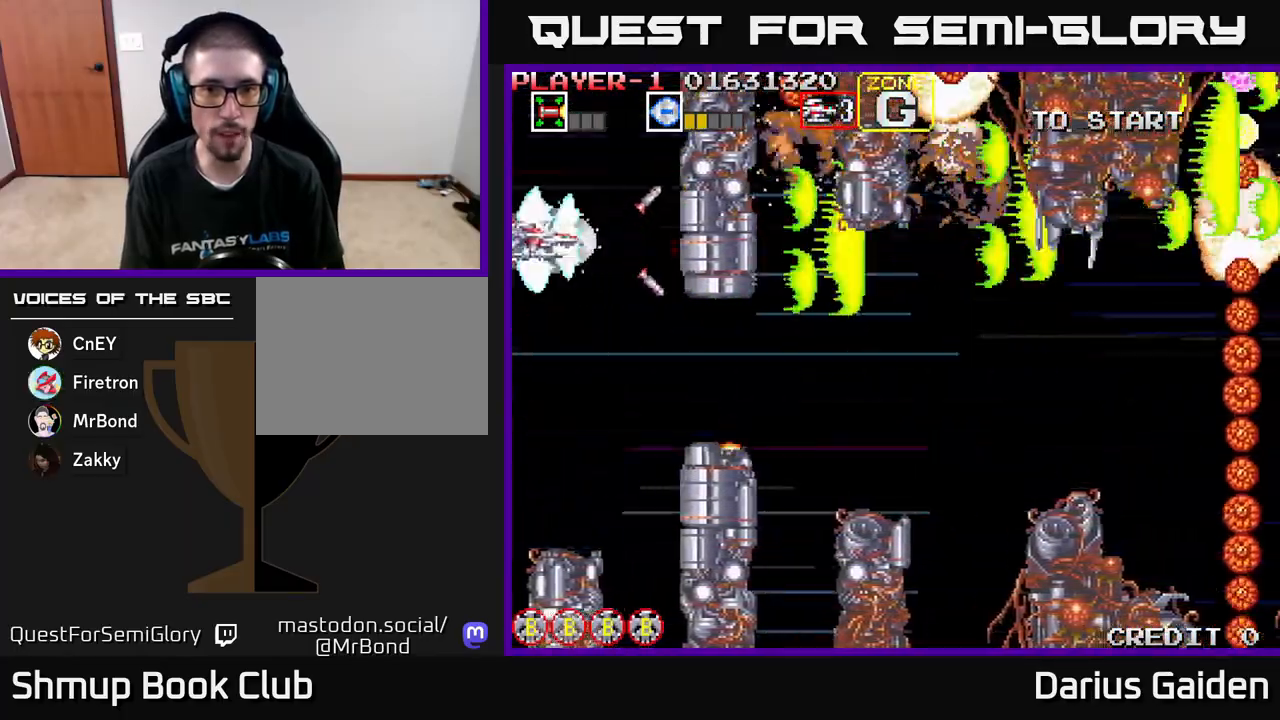
{"buttons": ["R2", "DPAD_LEFT"], "left_stick": "center", "events": [[17, "DPAD_UP", "down"], [100, "DPAD_UP", "up"], [133, "DPAD_LEFT", "up"], [500, "DPAD_LEFT", "down"]]}
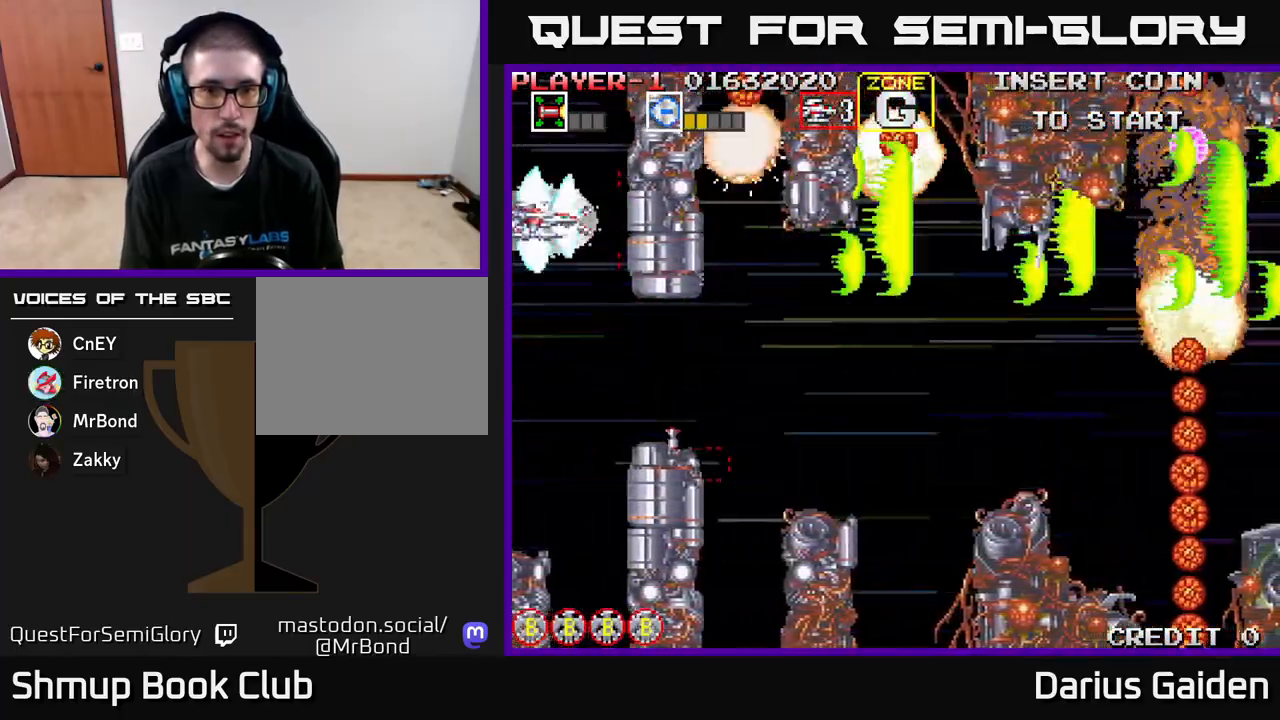
{"buttons": ["R2", "DPAD_RIGHT"], "left_stick": "center", "events": [[67, "DPAD_DOWN", "down"], [150, "DPAD_LEFT", "up"], [433, "DPAD_RIGHT", "down"], [450, "DPAD_DOWN", "up"]]}
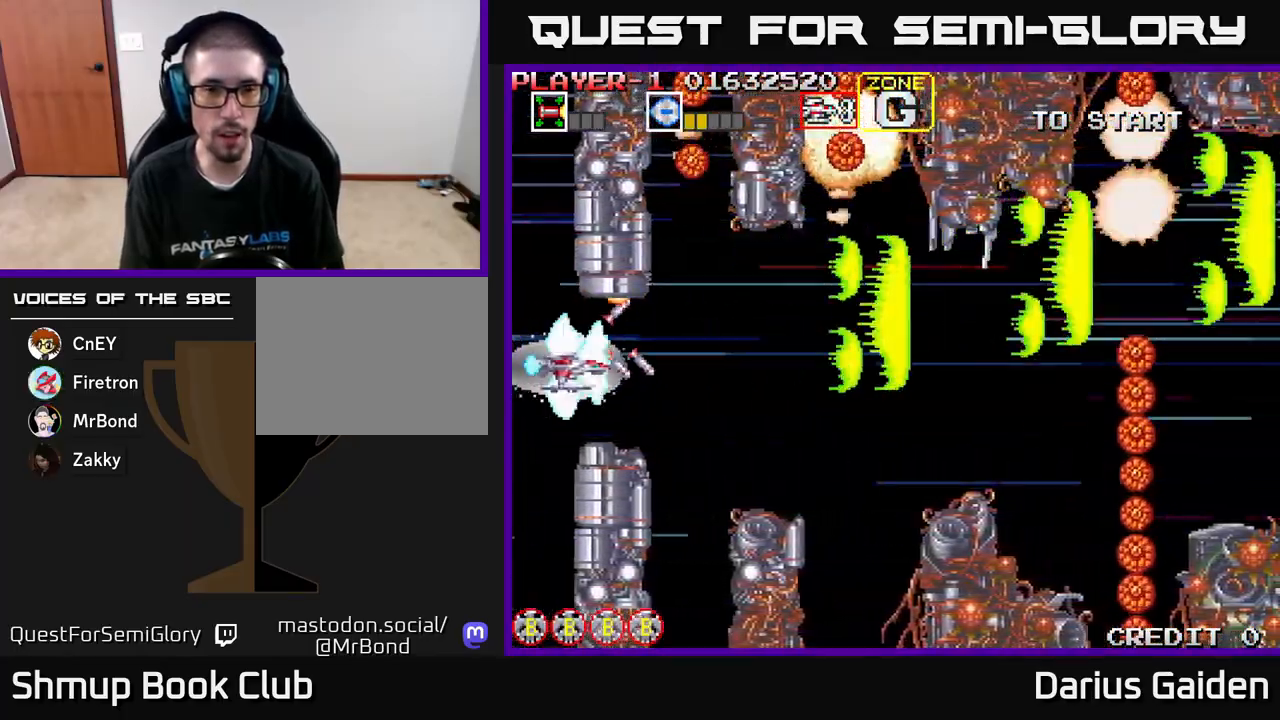
{"buttons": ["R2", "DPAD_RIGHT"], "left_stick": "center", "events": [[300, "DPAD_DOWN", "down"], [417, "DPAD_DOWN", "up"]]}
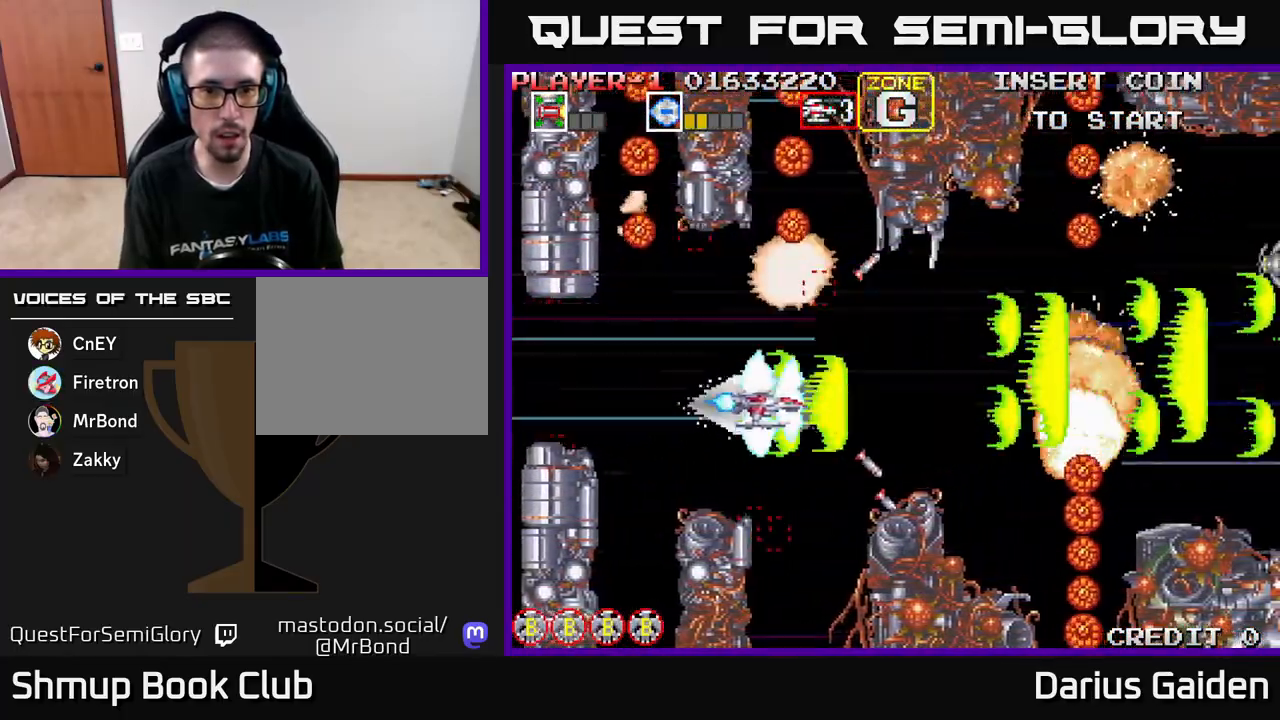
{"buttons": ["R2", "DPAD_UP"], "left_stick": "center", "events": [[17, "DPAD_DOWN", "down"], [133, "DPAD_DOWN", "up"], [233, "DPAD_UP", "down"], [300, "DPAD_RIGHT", "up"]]}
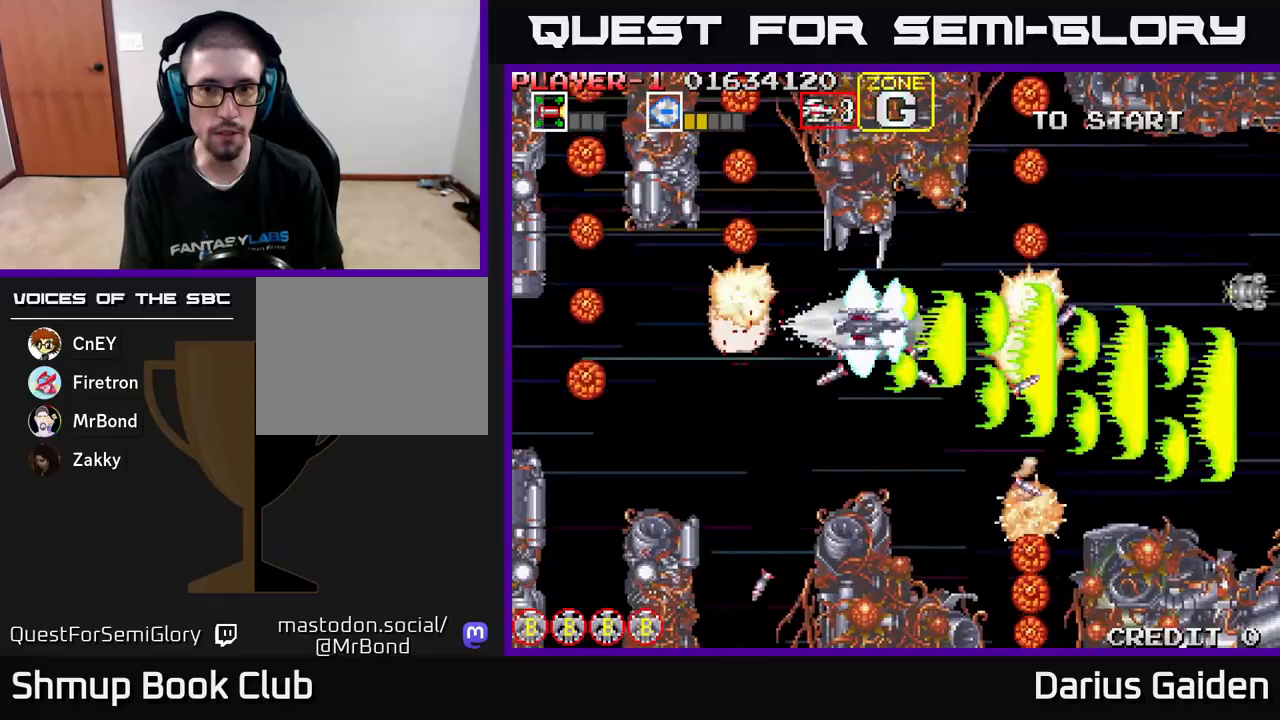
{"buttons": ["R2"], "left_stick": "center", "events": [[17, "DPAD_UP", "up"], [167, "DPAD_DOWN", "down"], [183, "DPAD_LEFT", "down"], [267, "DPAD_LEFT", "up"], [283, "DPAD_LEFT", "down"], [400, "DPAD_DOWN", "up"], [400, "DPAD_LEFT", "up"]]}
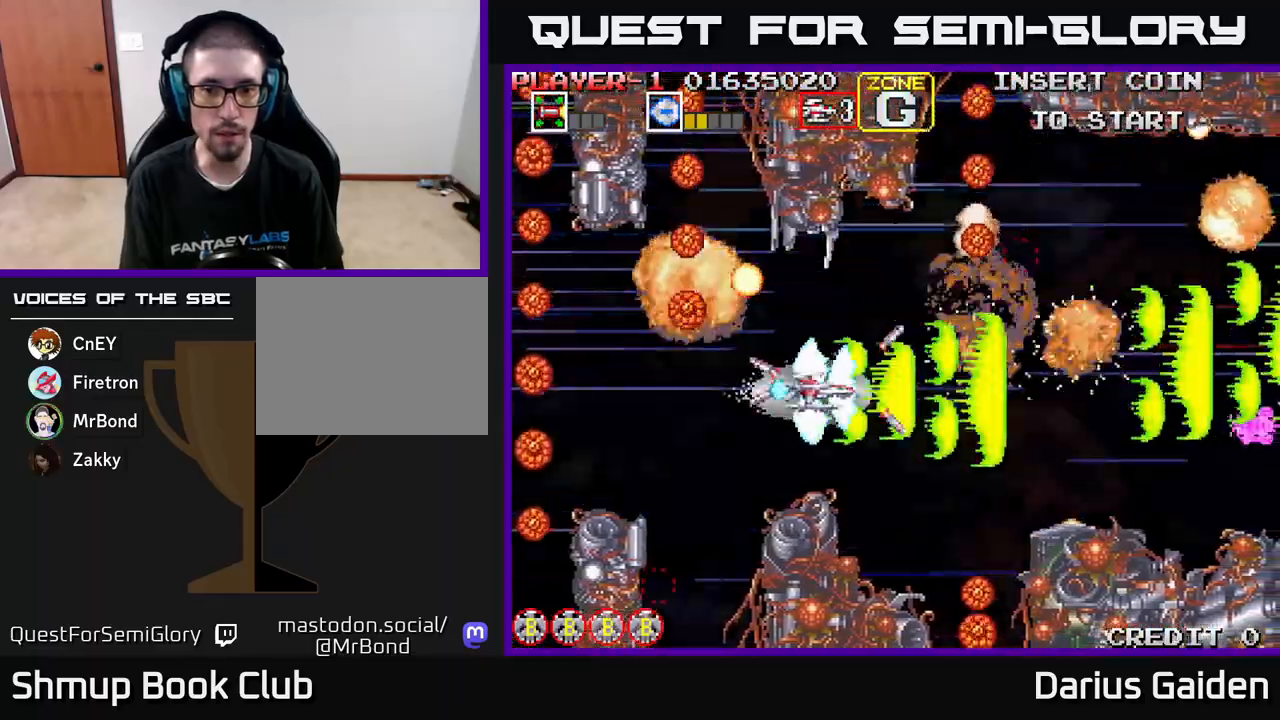
{"buttons": ["R2"], "left_stick": "center", "events": [[117, "DPAD_LEFT", "down"], [317, "DPAD_LEFT", "up"]]}
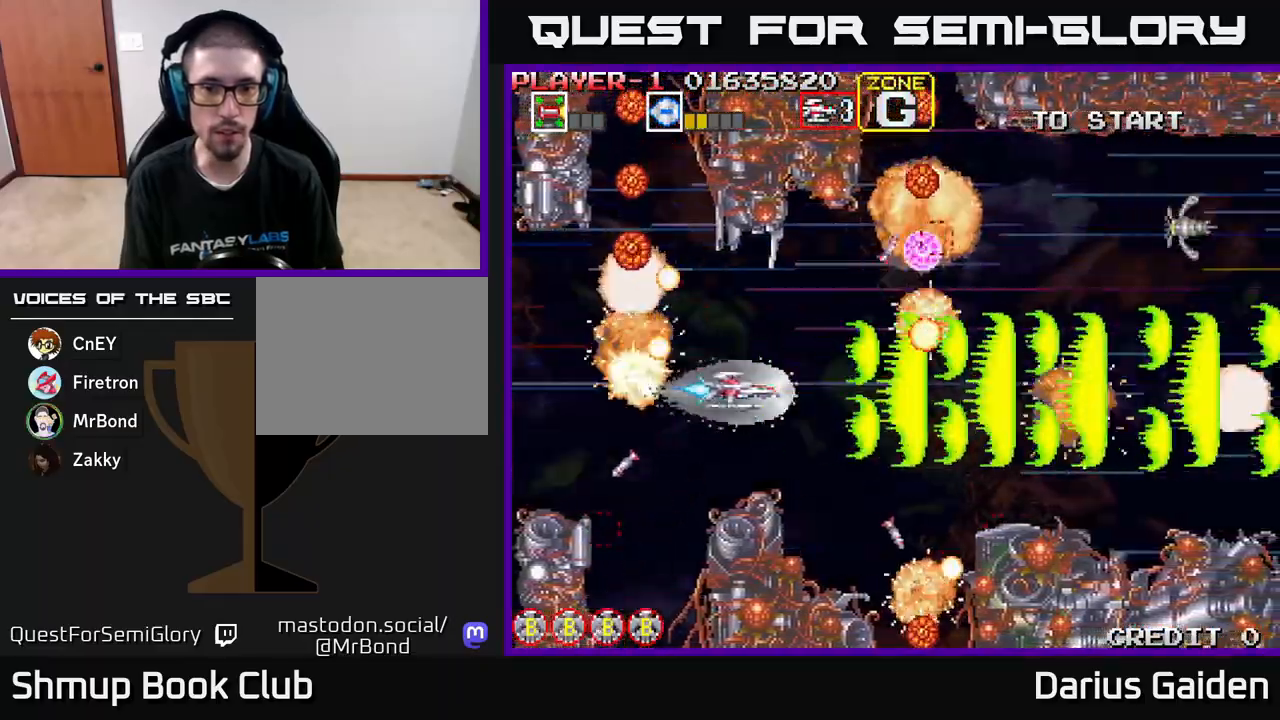
{"buttons": ["R2"], "left_stick": "center", "events": [[100, "DPAD_LEFT", "down"], [183, "DPAD_LEFT", "up"], [383, "DPAD_LEFT", "down"], [483, "DPAD_LEFT", "up"]]}
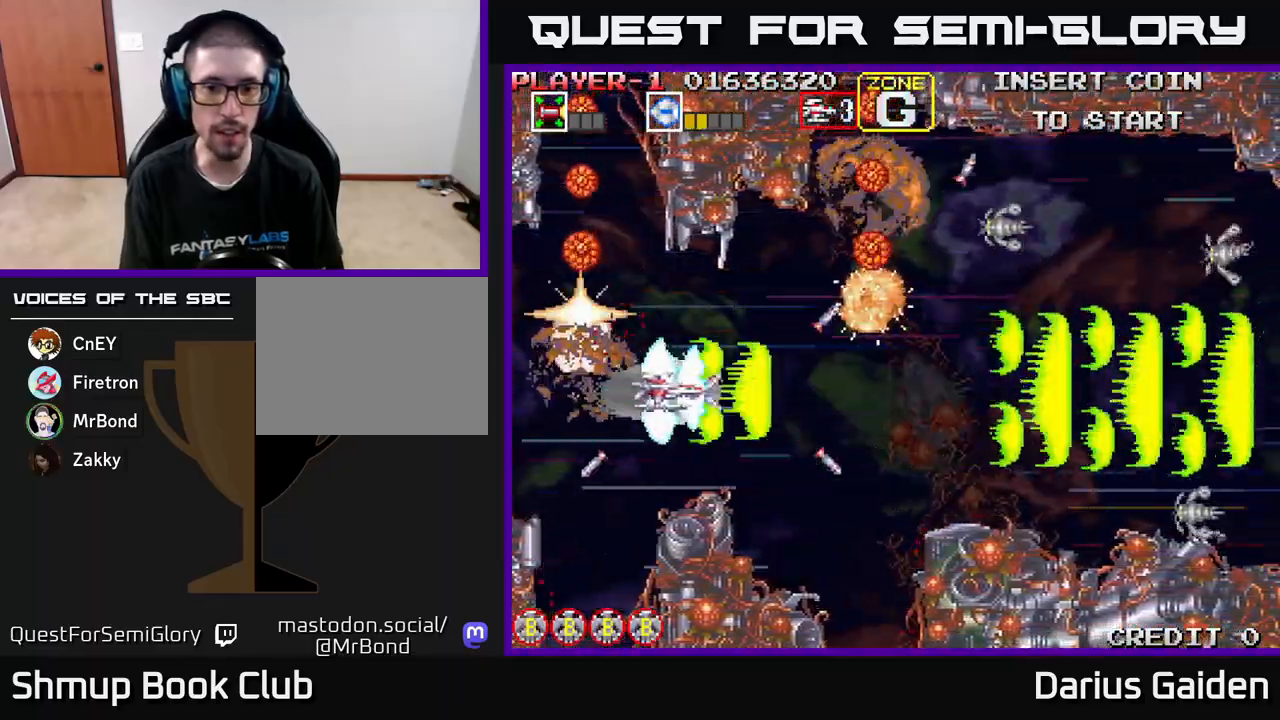
{"buttons": ["R2"], "left_stick": "center", "events": [[250, "DPAD_LEFT", "down"], [350, "DPAD_LEFT", "up"]]}
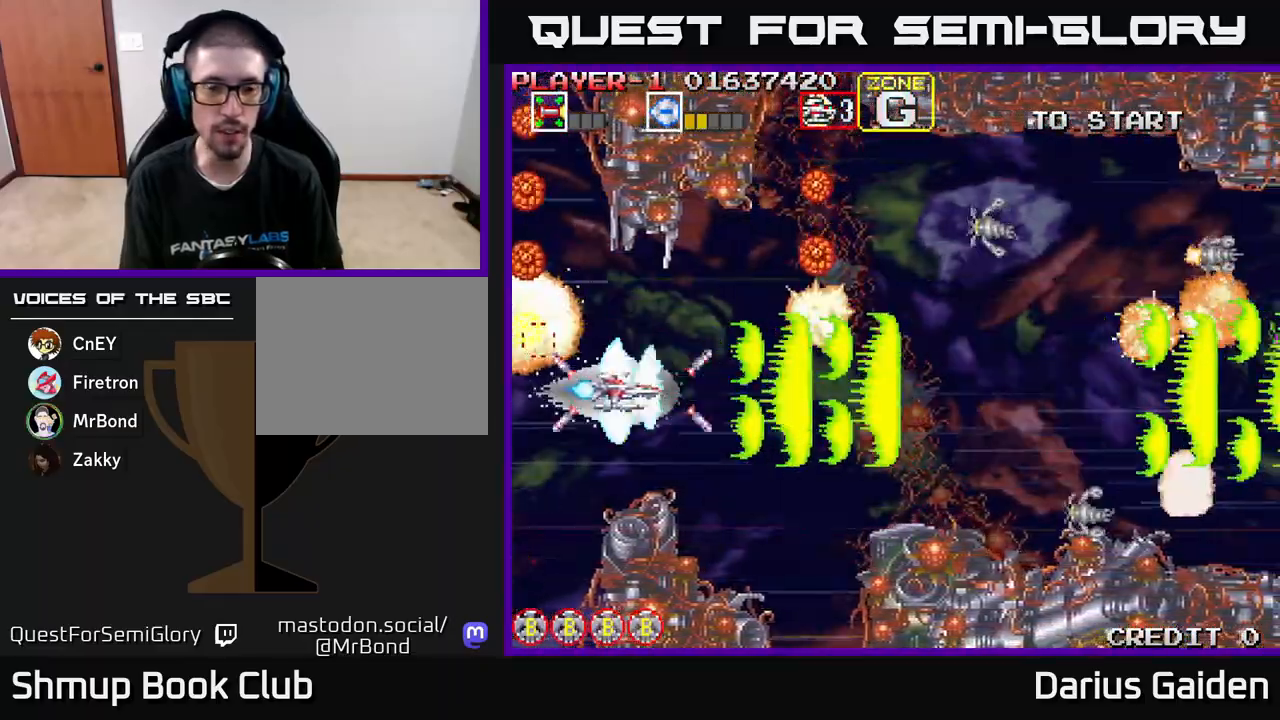
{"buttons": ["R2", "DPAD_UP", "DPAD_LEFT"], "left_stick": "center", "events": [[500, "DPAD_LEFT", "down"], [500, "DPAD_UP", "down"]]}
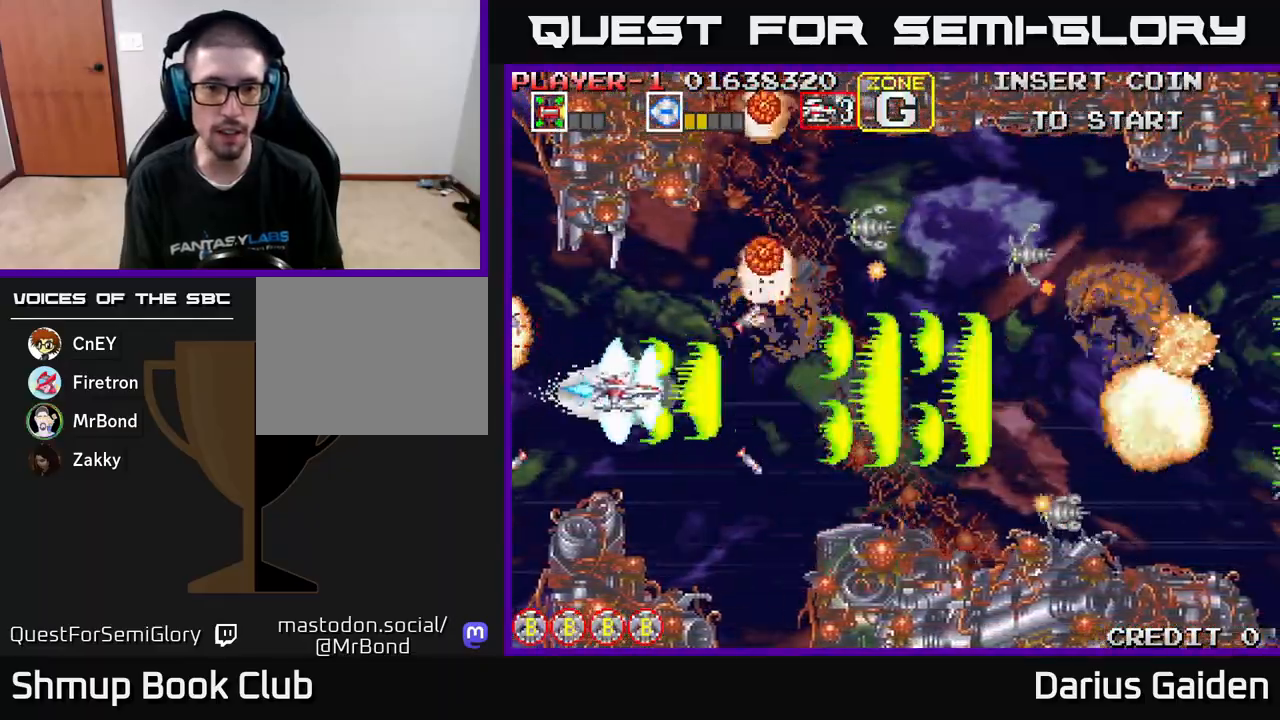
{"buttons": ["R2"], "left_stick": "center", "events": [[133, "DPAD_LEFT", "up"], [167, "DPAD_UP", "up"], [300, "DPAD_UP", "down"], [350, "DPAD_LEFT", "down"], [417, "DPAD_UP", "up"], [433, "DPAD_LEFT", "up"]]}
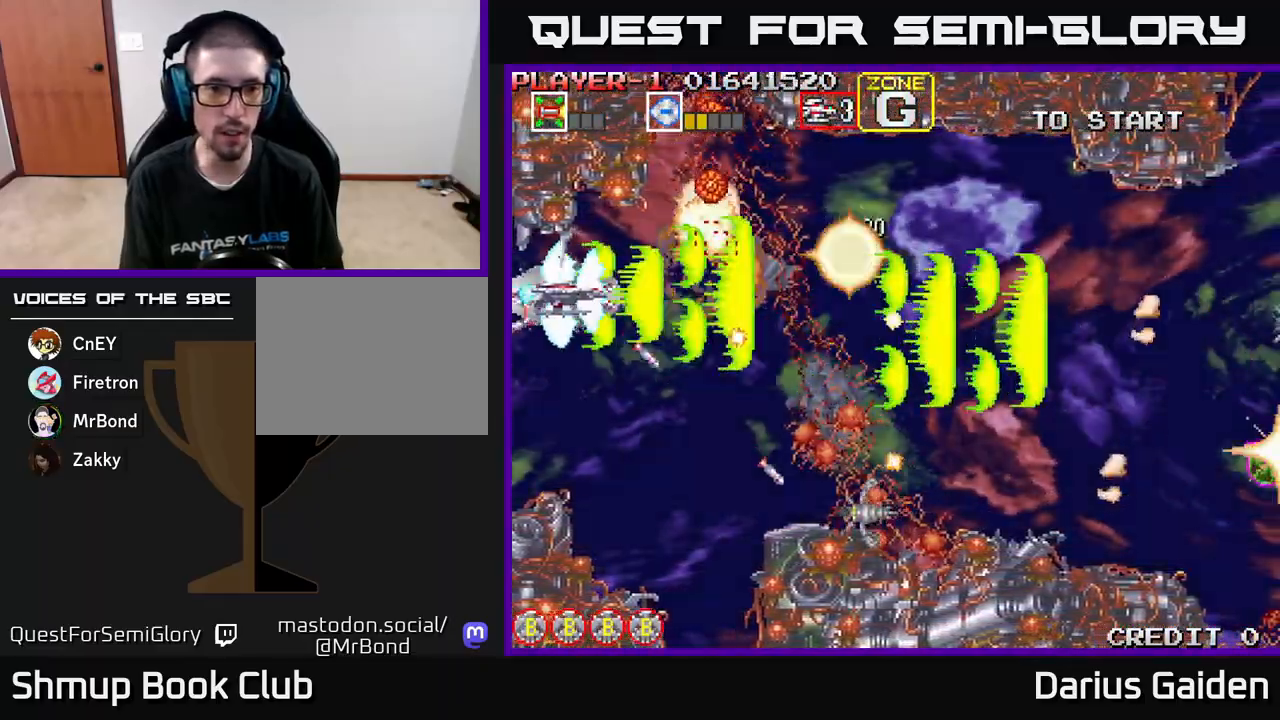
{"buttons": ["R2", "DPAD_UP", "DPAD_LEFT"], "left_stick": "center", "events": [[100, "DPAD_LEFT", "down"], [150, "DPAD_DOWN", "down"], [183, "DPAD_LEFT", "up"], [433, "DPAD_DOWN", "up"], [433, "DPAD_LEFT", "down"], [483, "DPAD_UP", "down"]]}
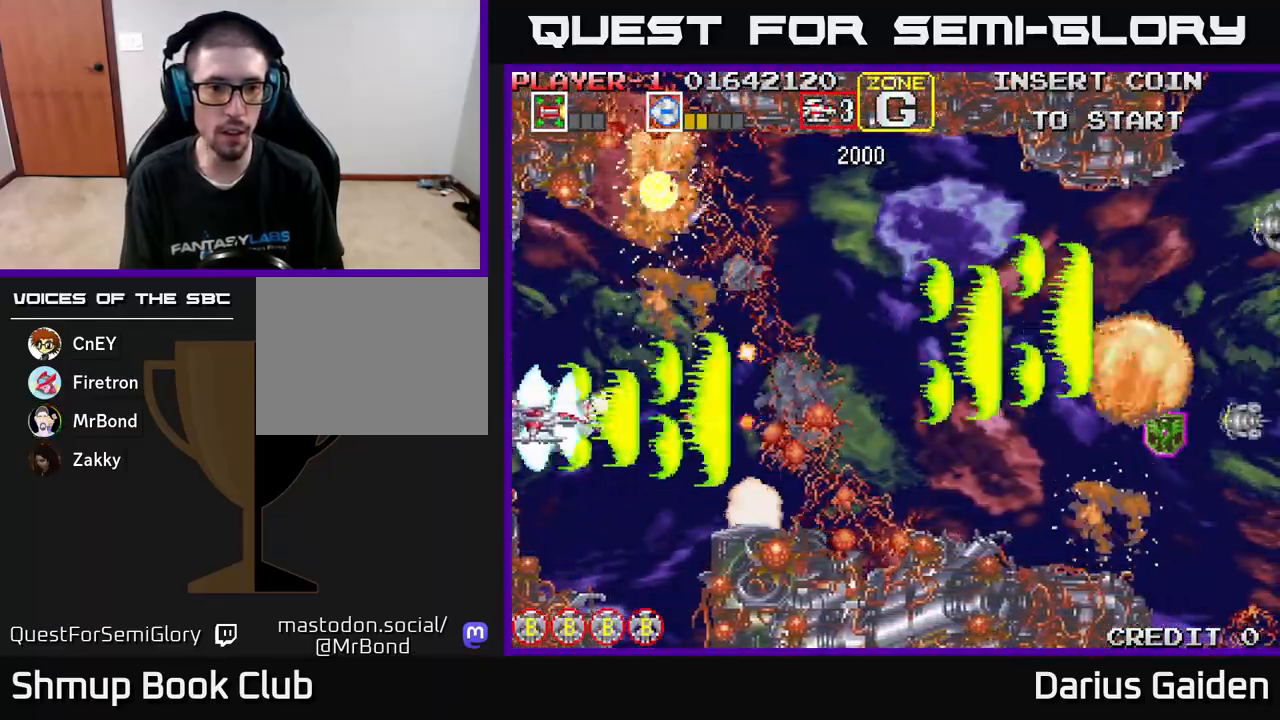
{"buttons": ["R2", "DPAD_RIGHT"], "left_stick": "center", "events": [[83, "DPAD_LEFT", "up"], [233, "DPAD_RIGHT", "down"], [267, "DPAD_UP", "up"], [417, "DPAD_UP", "down"], [483, "DPAD_UP", "up"]]}
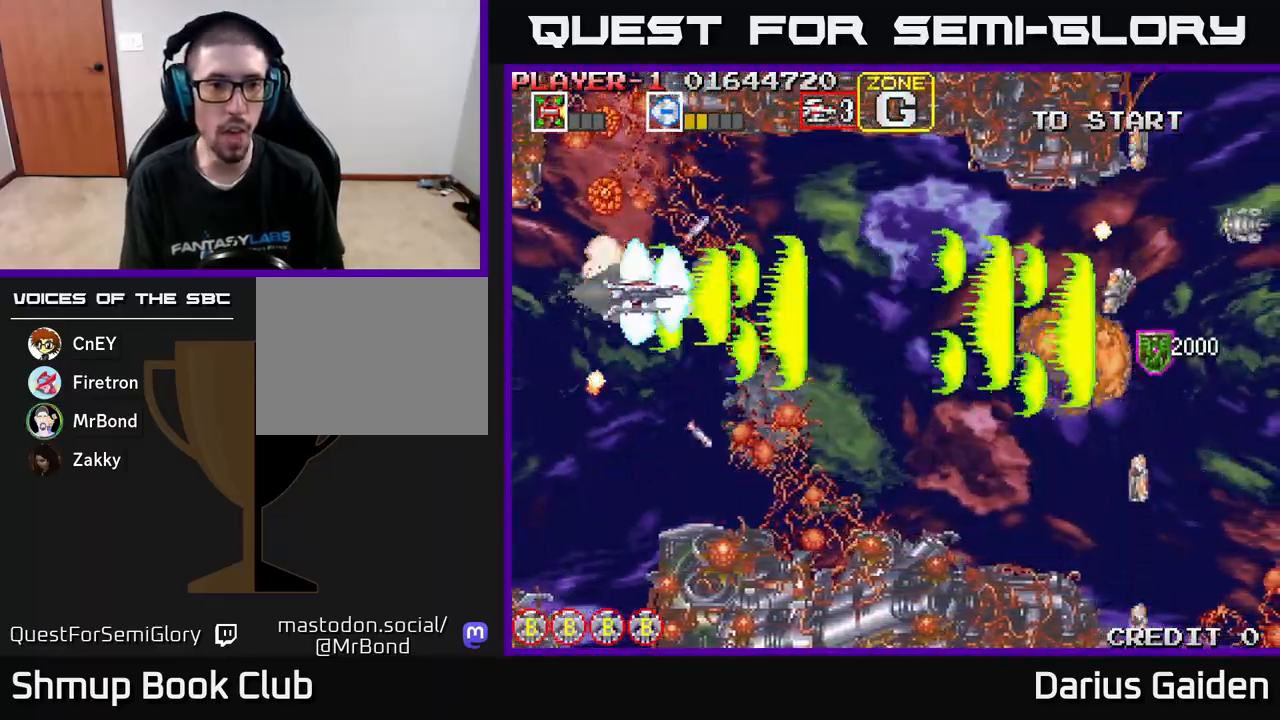
{"buttons": ["R2", "DPAD_DOWN"], "left_stick": "center", "events": [[83, "DPAD_DOWN", "down"], [117, "DPAD_DOWN", "up"], [317, "DPAD_UP", "down"], [333, "DPAD_RIGHT", "up"], [417, "DPAD_UP", "up"], [450, "DPAD_DOWN", "down"]]}
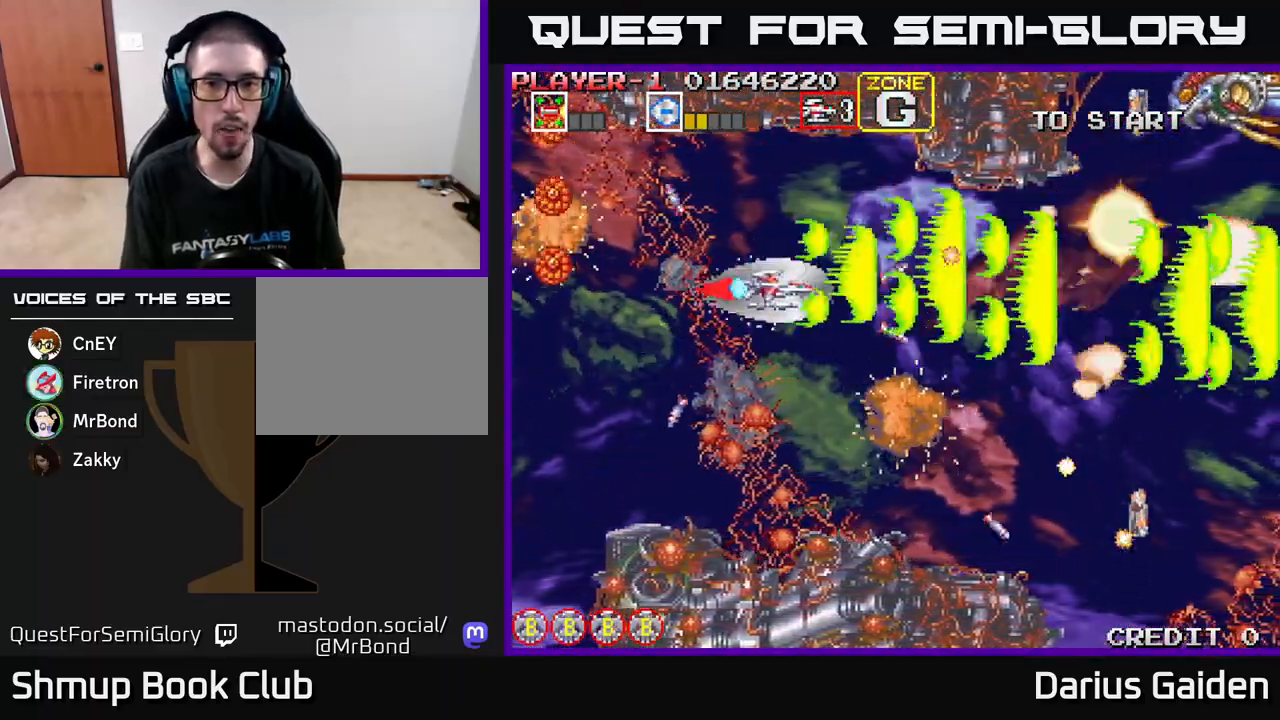
{"buttons": ["R2", "DPAD_UP", "DPAD_LEFT"], "left_stick": "center", "events": [[400, "DPAD_DOWN", "up"], [417, "DPAD_LEFT", "down"], [467, "DPAD_UP", "down"]]}
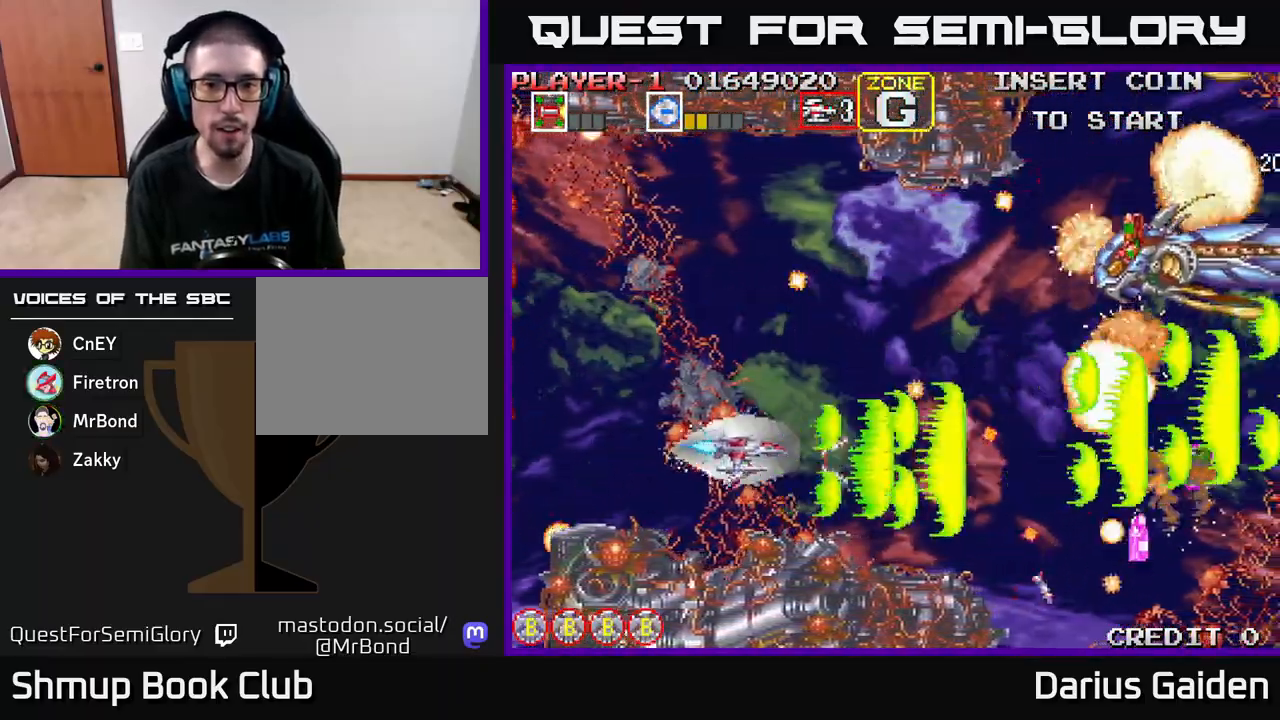
{"buttons": ["R2"], "left_stick": "center", "events": [[67, "DPAD_LEFT", "up"], [133, "DPAD_RIGHT", "down"], [217, "DPAD_RIGHT", "up"], [250, "DPAD_UP", "up"], [267, "DPAD_LEFT", "down"], [300, "DPAD_DOWN", "down"], [367, "DPAD_LEFT", "up"], [483, "DPAD_DOWN", "up"]]}
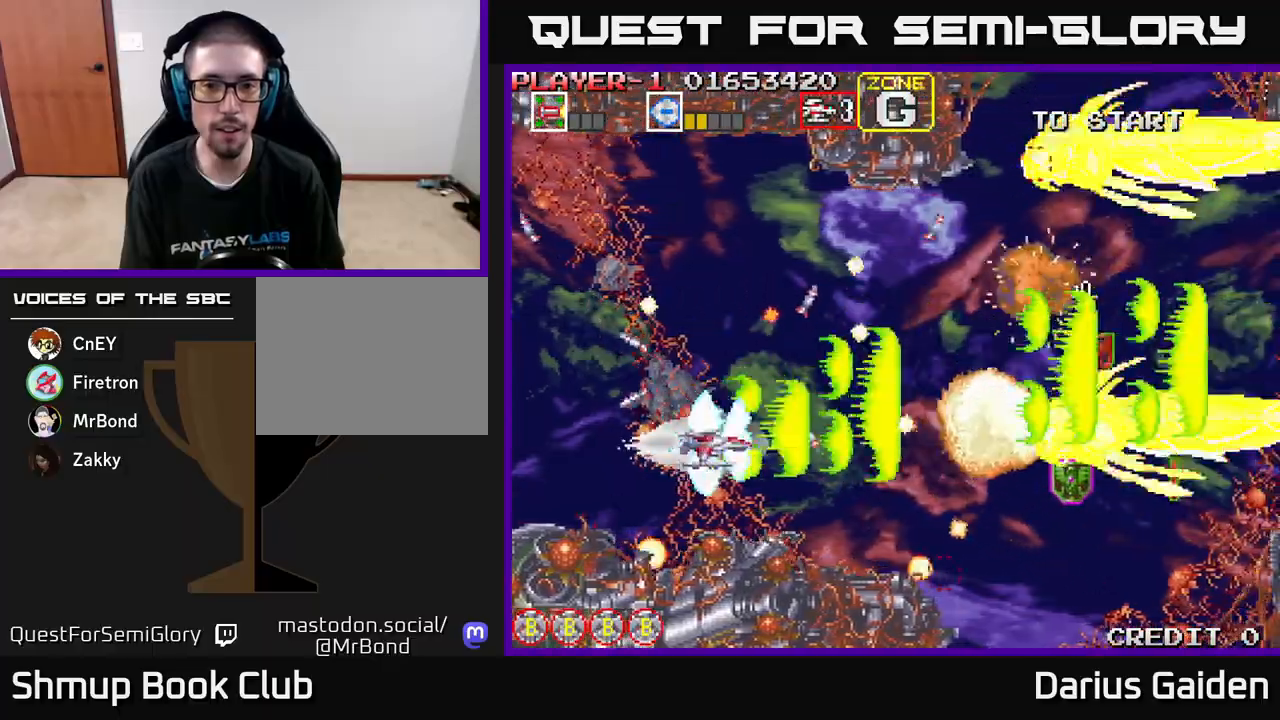
{"buttons": ["R2"], "left_stick": "center", "events": [[383, "DPAD_LEFT", "down"], [483, "DPAD_LEFT", "up"]]}
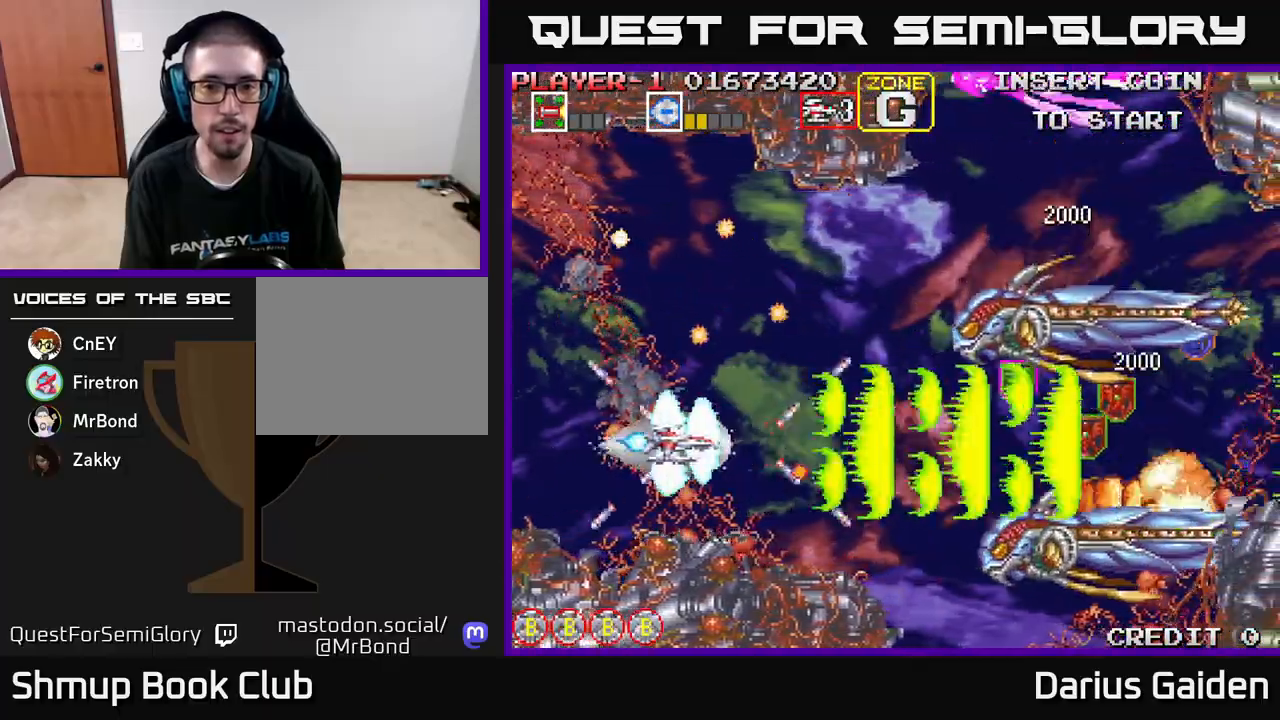
{"buttons": ["R2", "DPAD_DOWN"], "left_stick": "center", "events": [[117, "DPAD_UP", "down"], [217, "DPAD_RIGHT", "down"], [250, "DPAD_UP", "up"], [400, "DPAD_DOWN", "down"], [450, "DPAD_RIGHT", "up"]]}
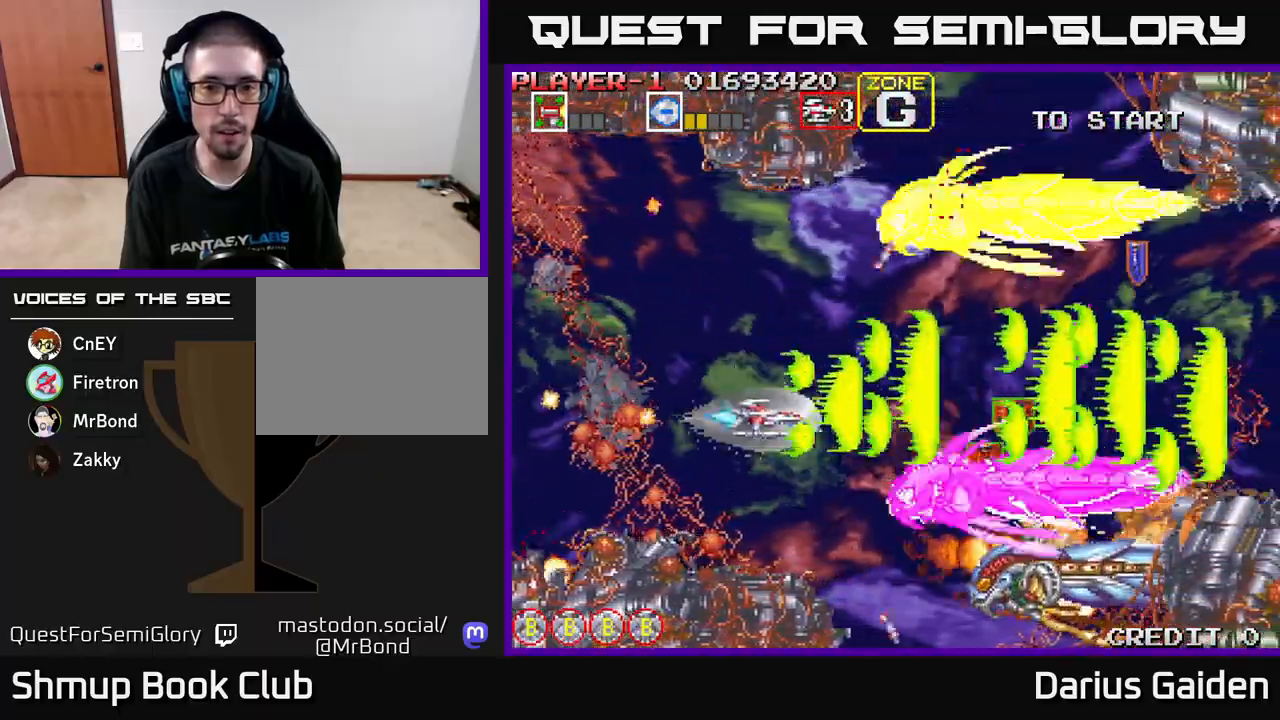
{"buttons": ["R2"], "left_stick": "center", "events": [[133, "DPAD_LEFT", "down"], [150, "DPAD_DOWN", "up"], [200, "DPAD_UP", "down"], [400, "DPAD_UP", "up"], [500, "DPAD_LEFT", "up"]]}
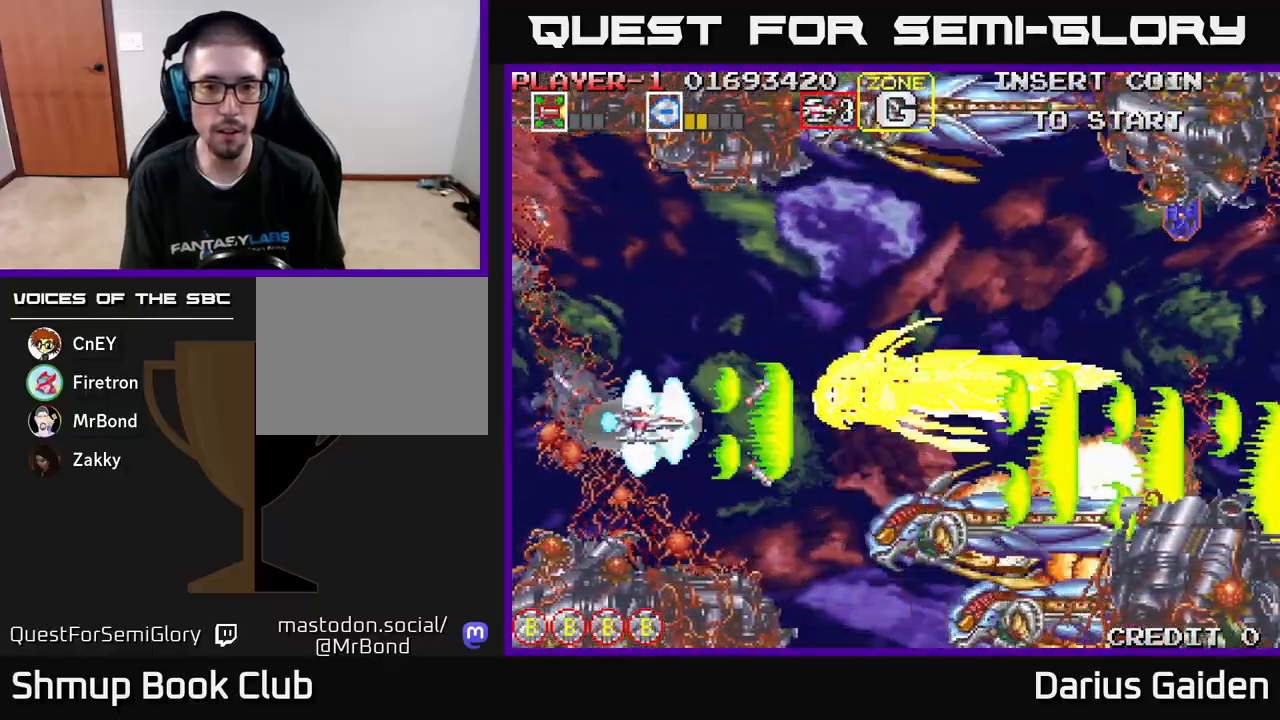
{"buttons": ["R2"], "left_stick": "center", "events": [[167, "DPAD_DOWN", "down"], [333, "DPAD_DOWN", "up"]]}
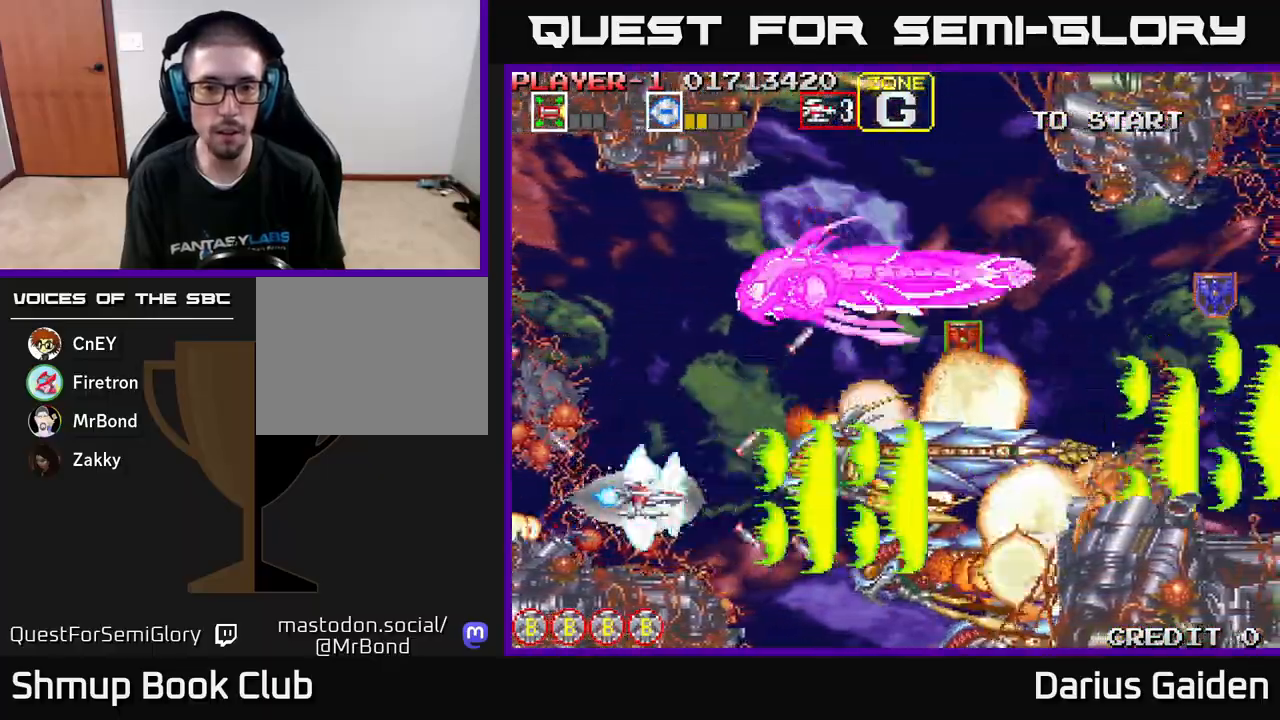
{"buttons": ["R2", "DPAD_LEFT"], "left_stick": "center", "events": [[117, "DPAD_LEFT", "down"], [117, "DPAD_UP", "down"], [317, "DPAD_UP", "up"], [383, "DPAD_DOWN", "down"], [383, "DPAD_LEFT", "up"], [450, "DPAD_DOWN", "up"], [483, "DPAD_LEFT", "down"]]}
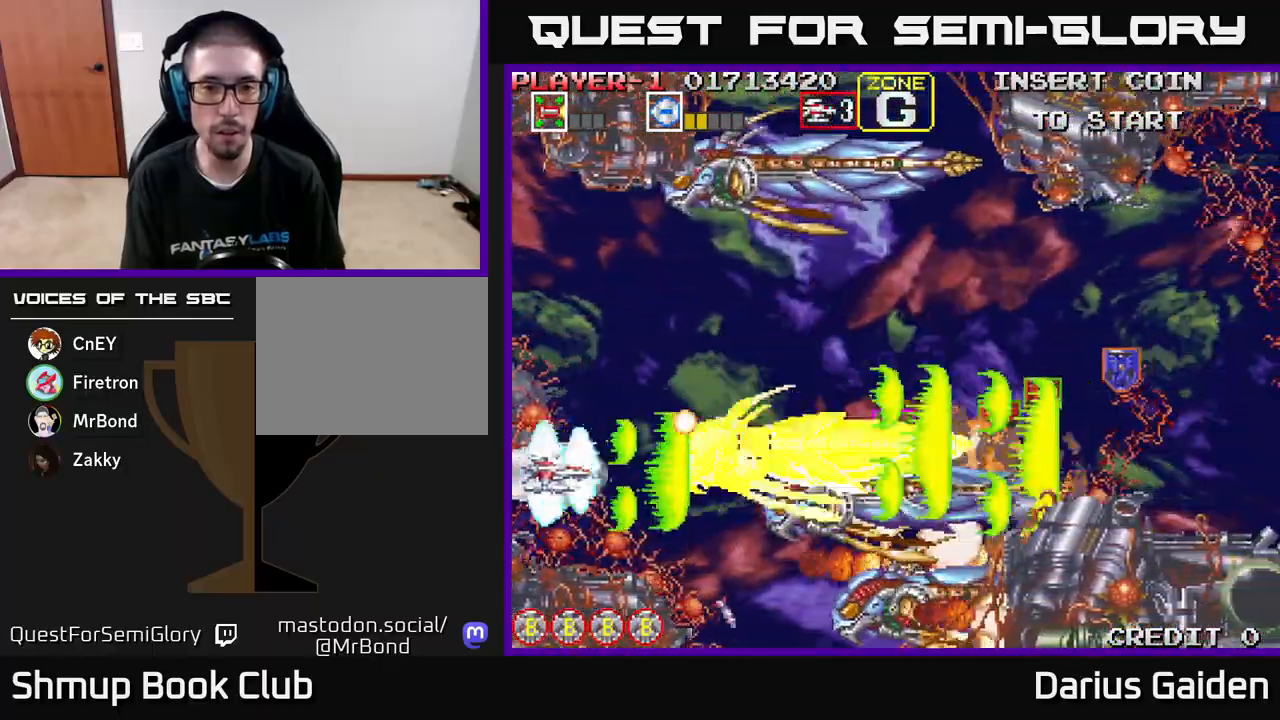
{"buttons": ["R2", "DPAD_UP"], "left_stick": "center", "events": [[83, "DPAD_LEFT", "up"], [217, "DPAD_DOWN", "down"], [267, "DPAD_LEFT", "down"], [283, "DPAD_DOWN", "up"], [350, "DPAD_UP", "down"], [433, "DPAD_LEFT", "up"]]}
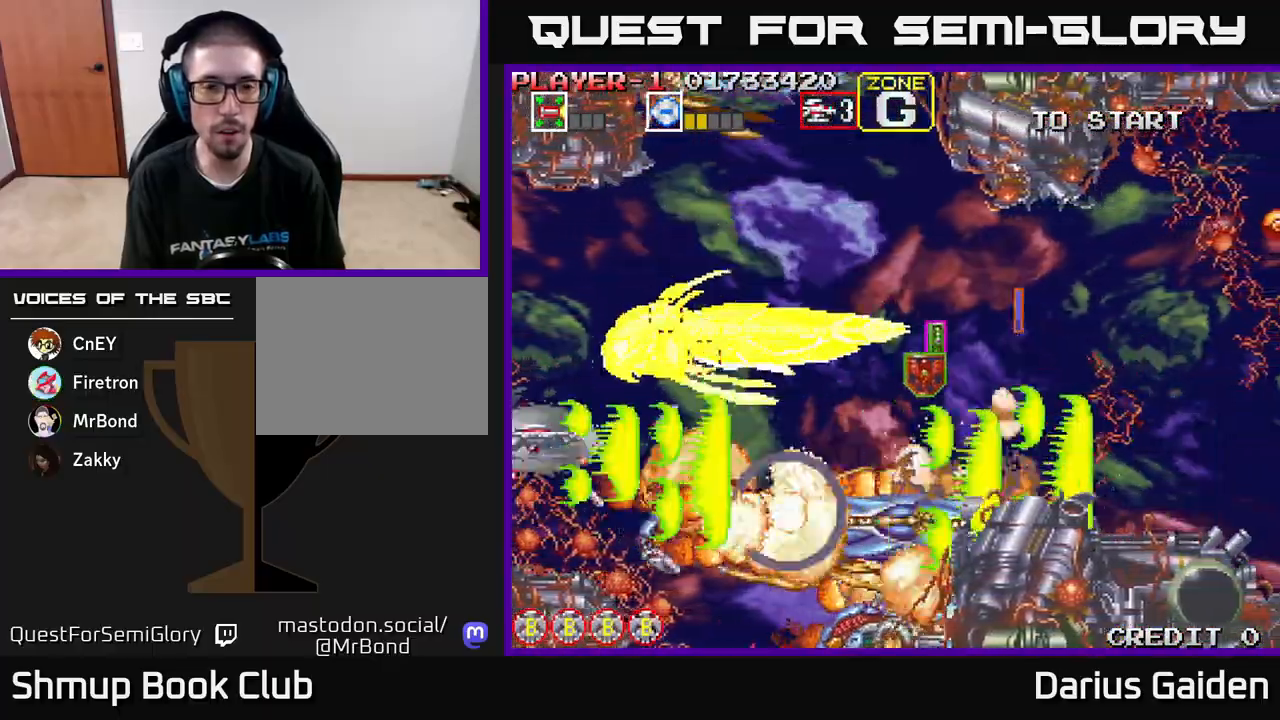
{"buttons": ["R2", "DPAD_DOWN", "DPAD_RIGHT"], "left_stick": "center", "events": [[17, "DPAD_LEFT", "down"], [83, "DPAD_UP", "up"], [233, "DPAD_UP", "down"], [350, "DPAD_LEFT", "up"], [383, "DPAD_RIGHT", "down"], [383, "DPAD_UP", "up"], [400, "DPAD_DOWN", "down"]]}
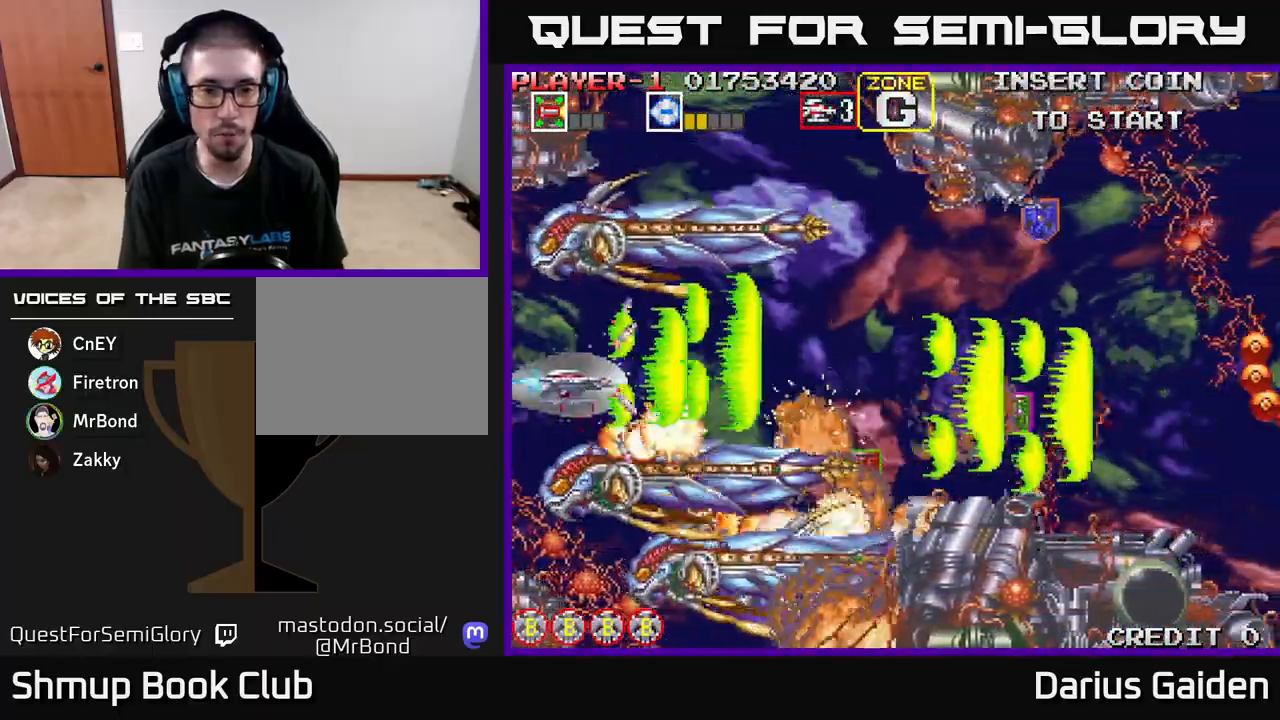
{"buttons": ["R2", "DPAD_RIGHT"], "left_stick": "center", "events": [[150, "DPAD_DOWN", "up"]]}
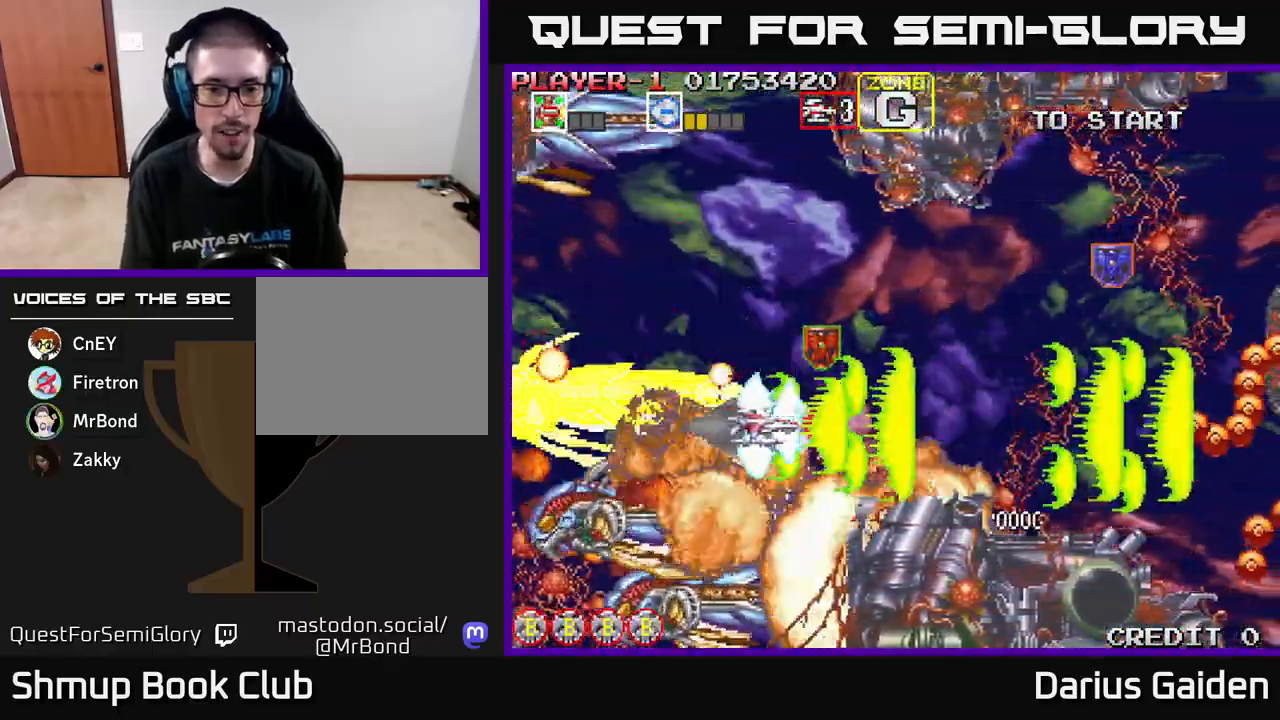
{"buttons": ["R2", "DPAD_DOWN", "DPAD_RIGHT"], "left_stick": "center", "events": [[150, "DPAD_UP", "down"], [183, "DPAD_RIGHT", "up"], [300, "DPAD_RIGHT", "down"], [367, "DPAD_UP", "up"], [433, "DPAD_DOWN", "down"]]}